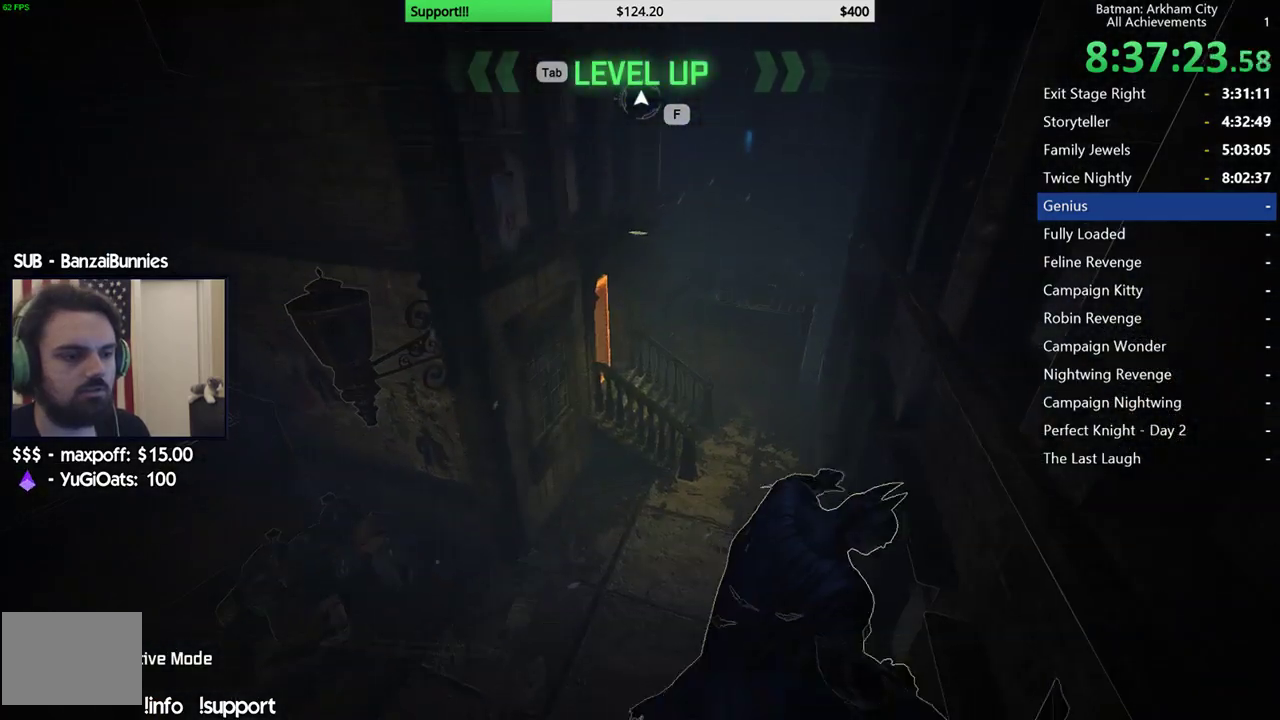
Gameplay with a controller (Xbox layout); each line is a JSON object with the inputs held at the frame after it. "events" lists button and stick changes between this image and that frame as [ms after this image, input, new state], when the widget could be followed in between.
{"buttons": [], "left_stick": "up", "right_stick": "center", "events": [[300, "left_stick", "up"]]}
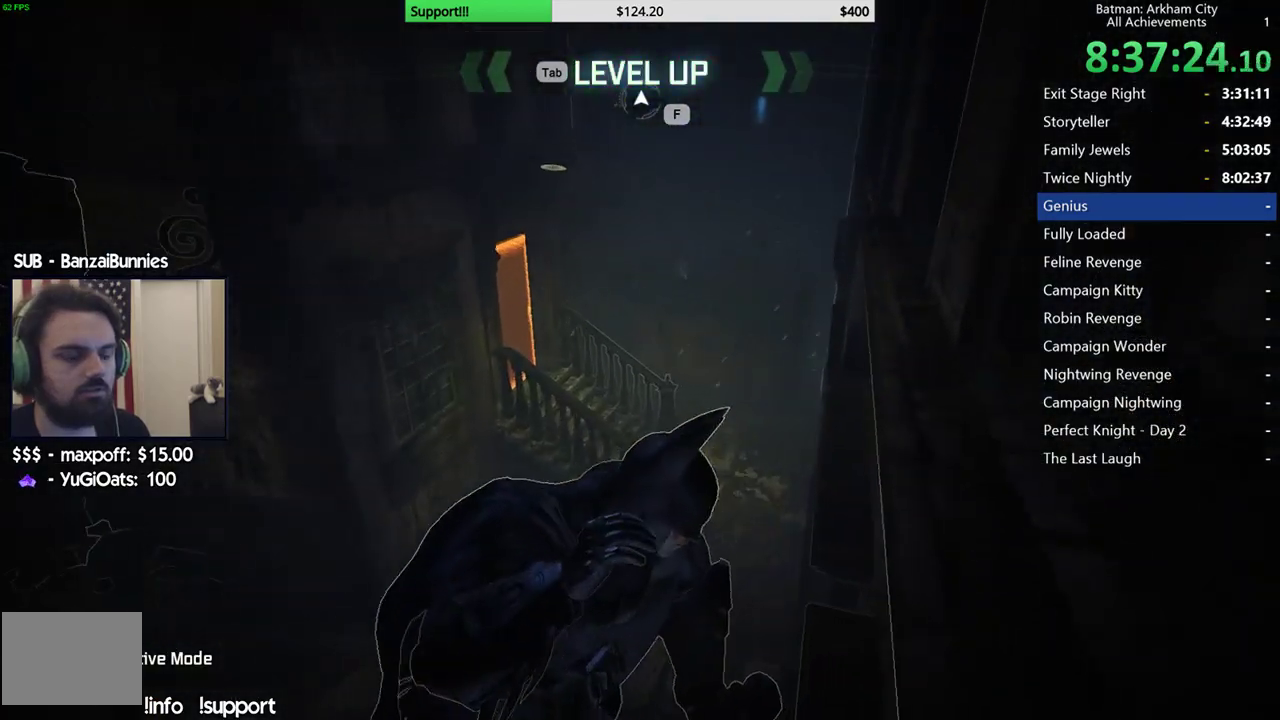
{"buttons": [], "left_stick": "up", "right_stick": "center", "events": [[17, "left_stick", "center"], [400, "left_stick", "up"]]}
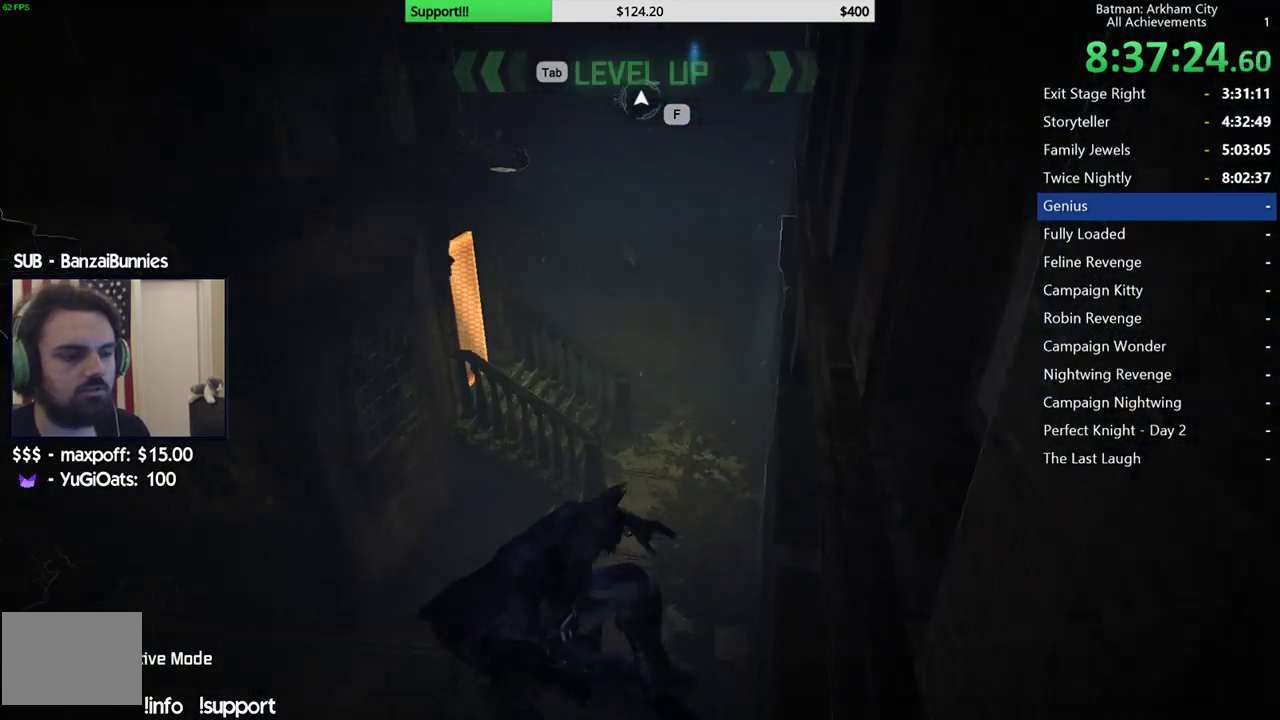
{"buttons": [], "left_stick": "up-right", "right_stick": "center", "events": [[133, "left_stick", "up-right"]]}
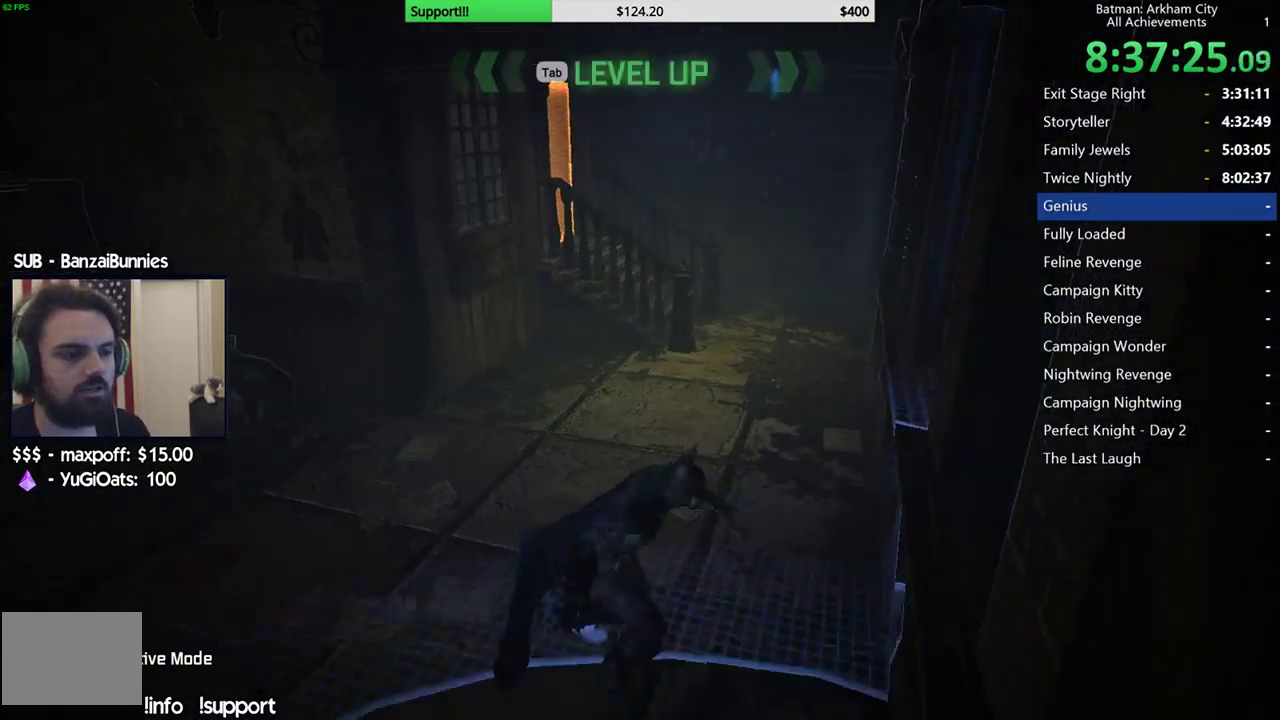
{"buttons": [], "left_stick": "center", "right_stick": "center", "events": [[400, "left_stick", "center"]]}
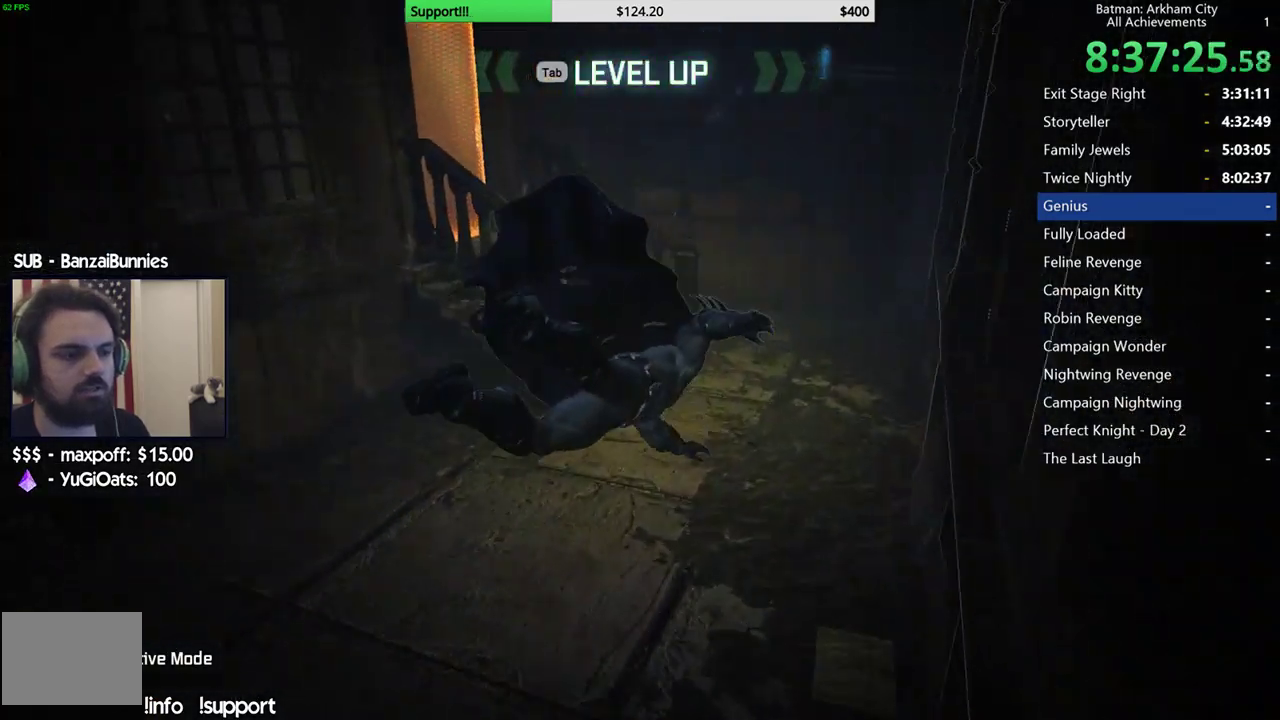
{"buttons": [], "left_stick": "center", "right_stick": "center", "events": []}
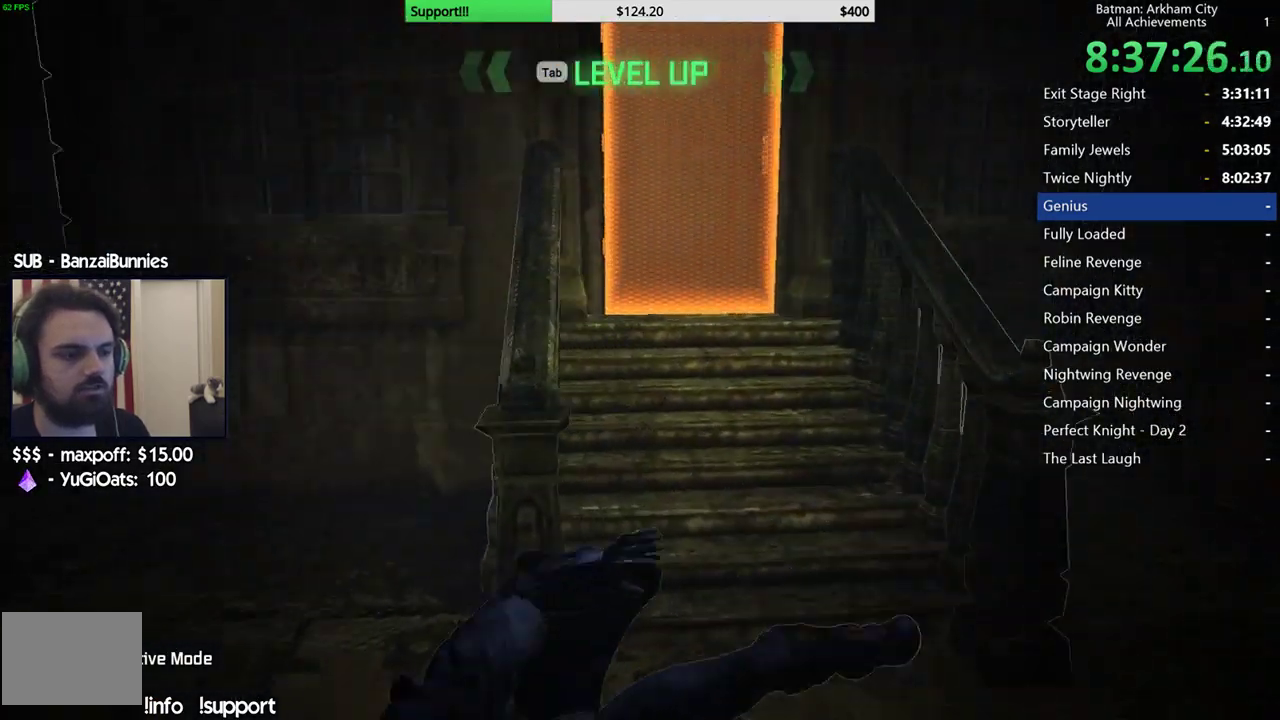
{"buttons": [], "left_stick": "up", "right_stick": "center", "events": [[217, "left_stick", "up-right"], [350, "left_stick", "up"]]}
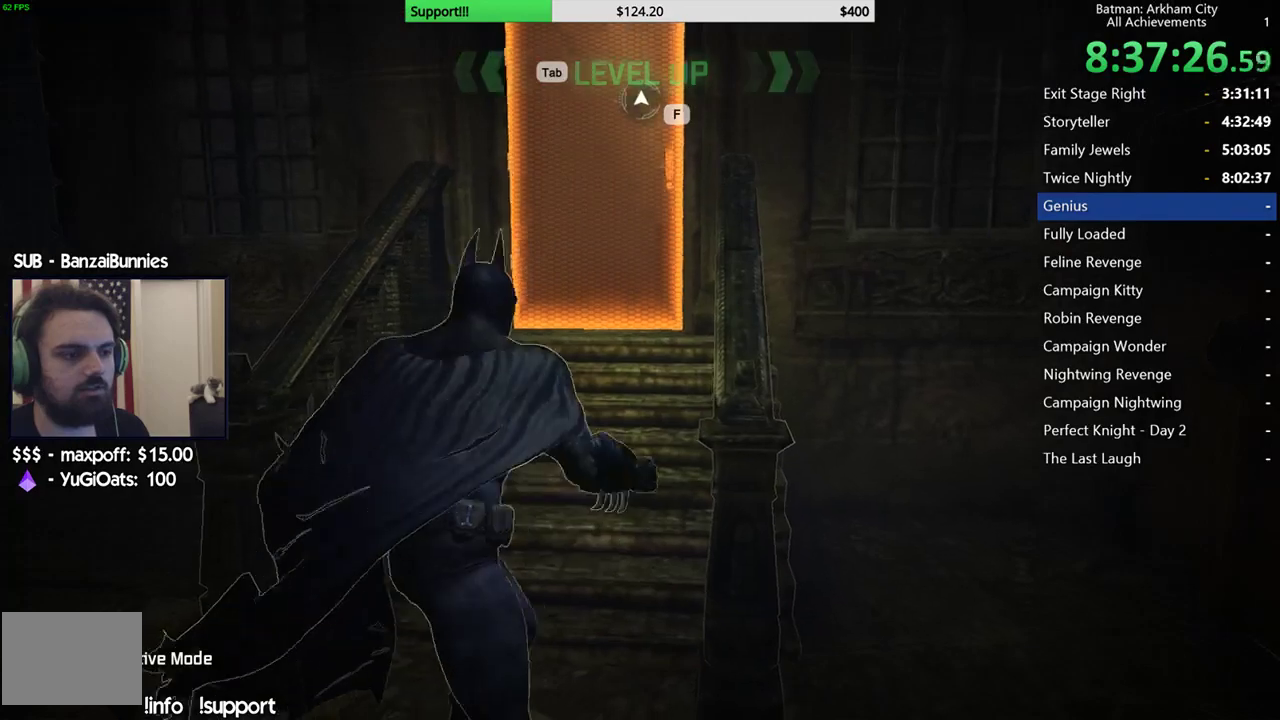
{"buttons": [], "left_stick": "up", "right_stick": "center", "events": []}
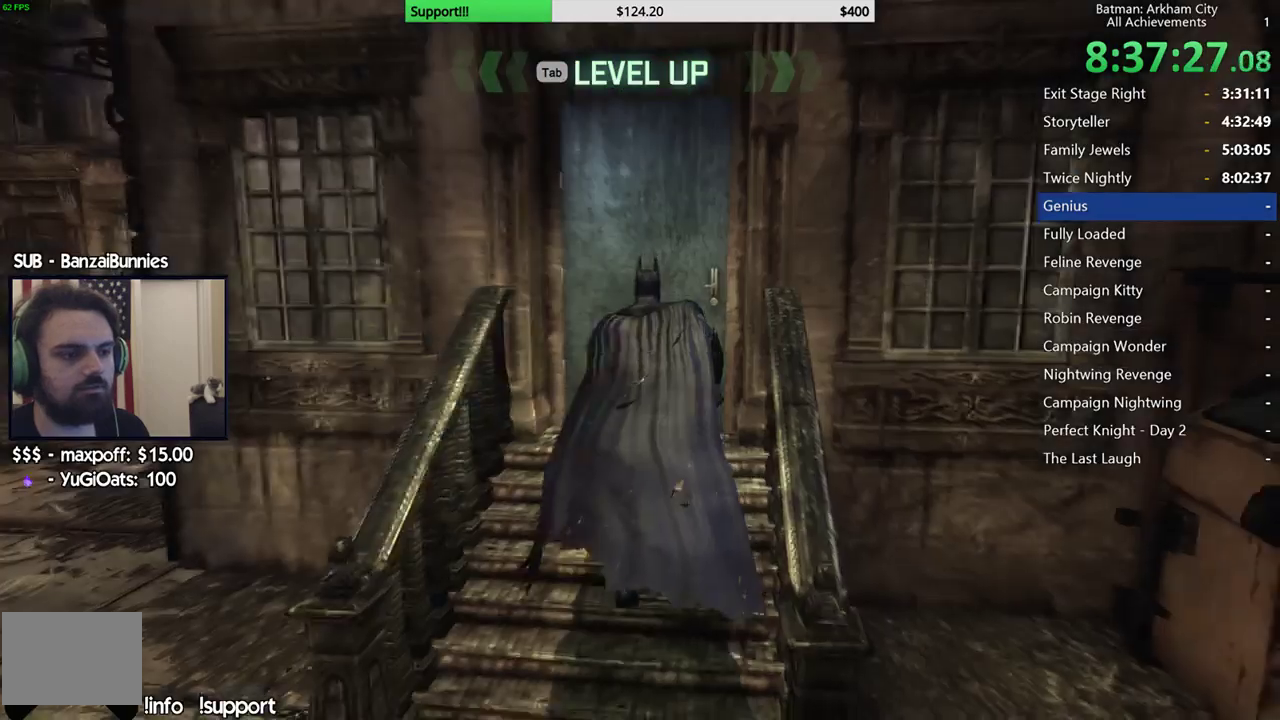
{"buttons": [], "left_stick": "center", "right_stick": "center", "events": [[100, "left_stick", "center"]]}
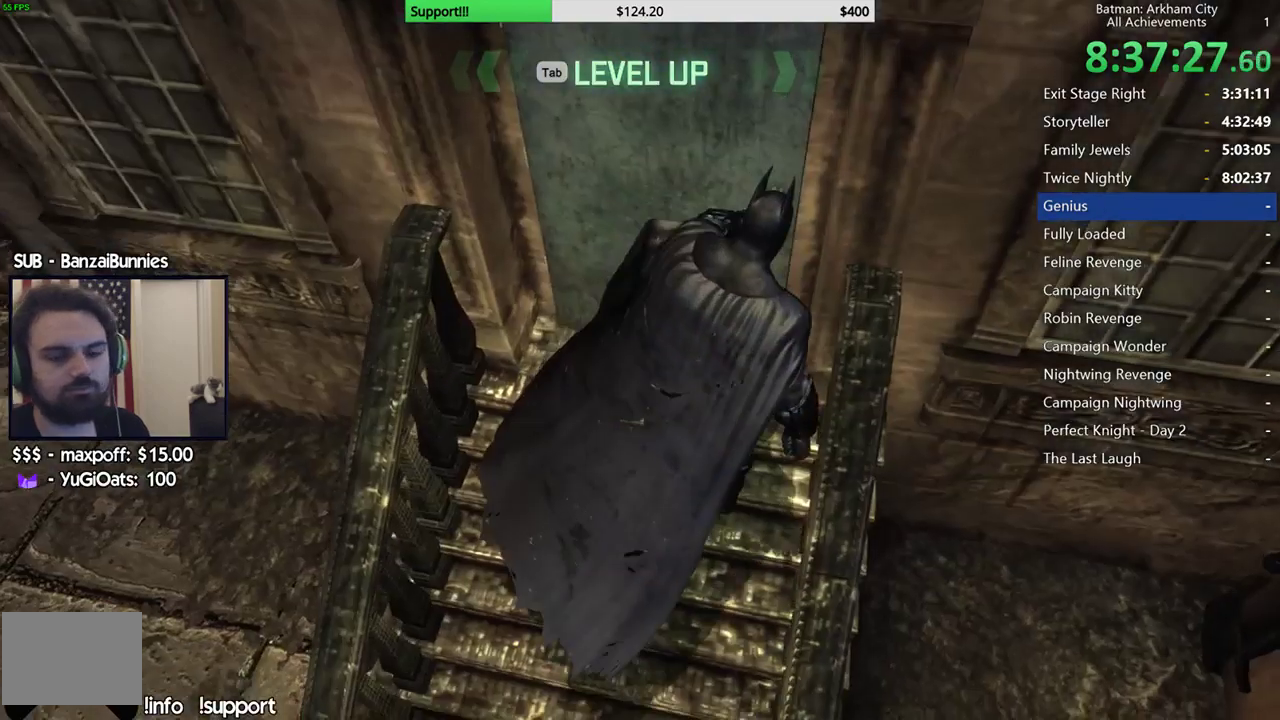
{"buttons": [], "left_stick": "center", "right_stick": "center", "events": []}
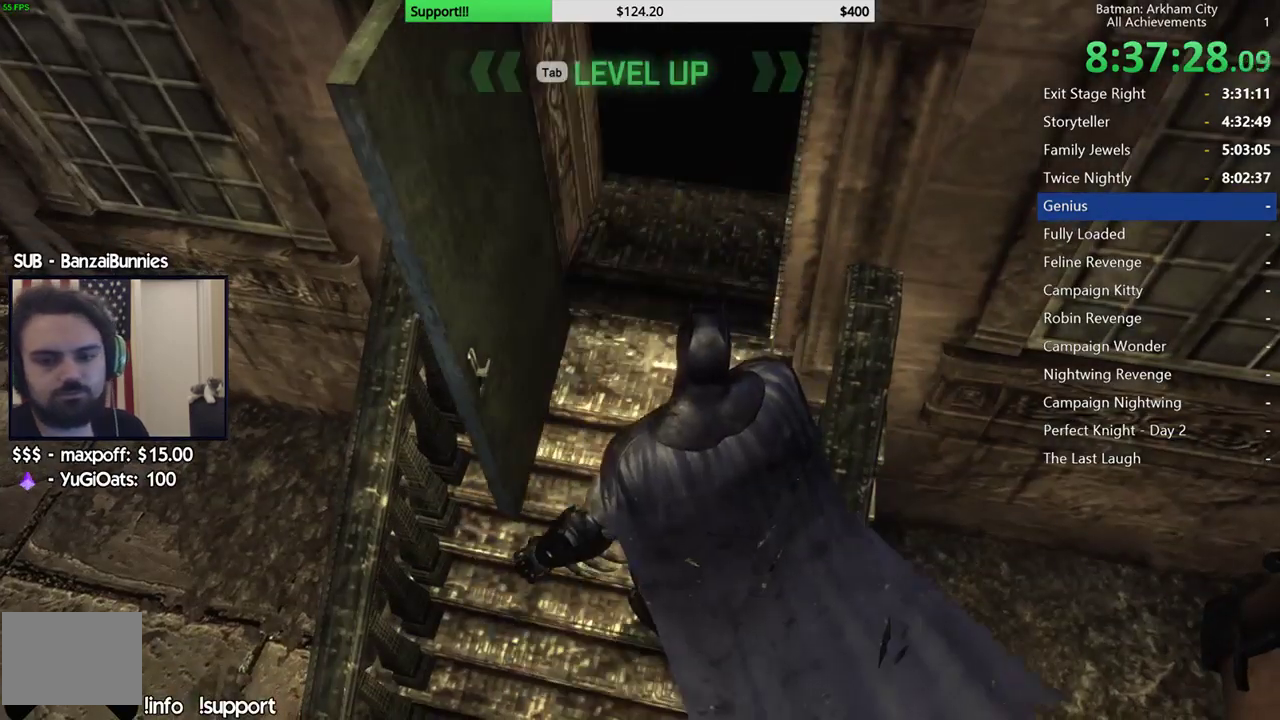
{"buttons": ["A"], "left_stick": "up", "right_stick": "center", "events": [[267, "left_stick", "up"], [283, "A", "down"]]}
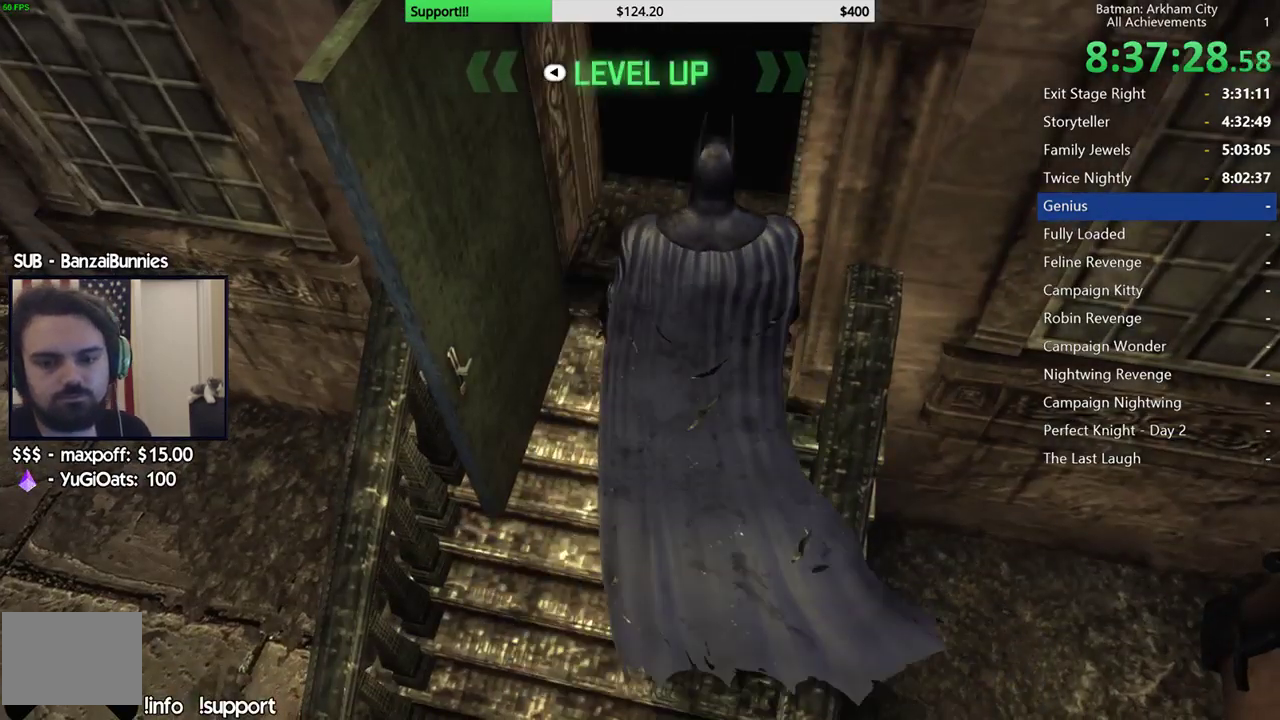
{"buttons": ["A"], "left_stick": "up", "right_stick": "center", "events": []}
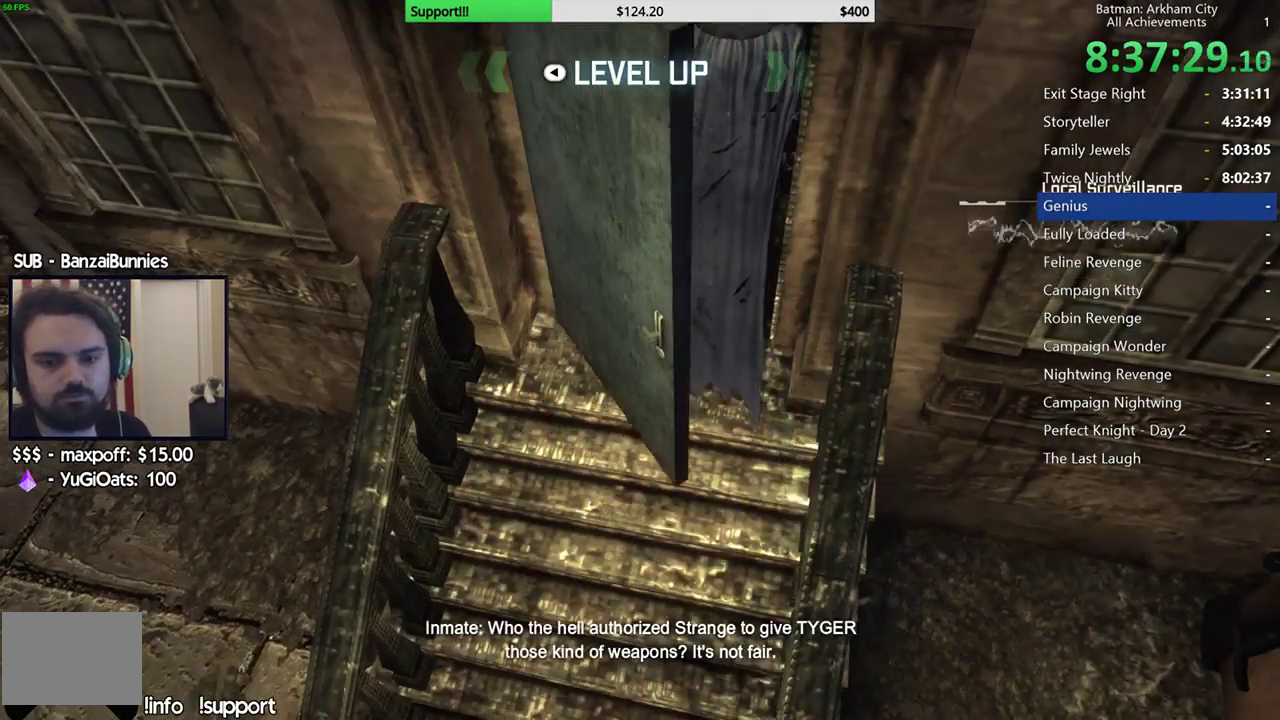
{"buttons": ["A"], "left_stick": "up", "right_stick": "center", "events": []}
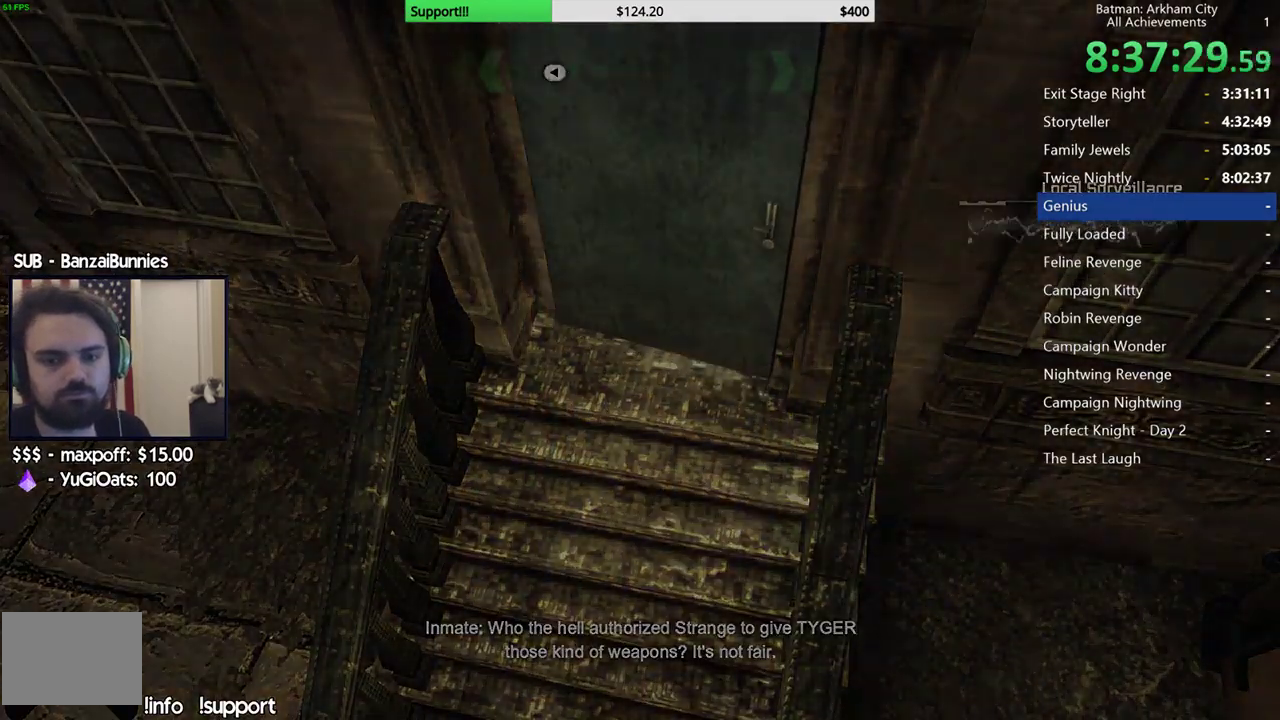
{"buttons": ["A"], "left_stick": "up", "right_stick": "center", "events": []}
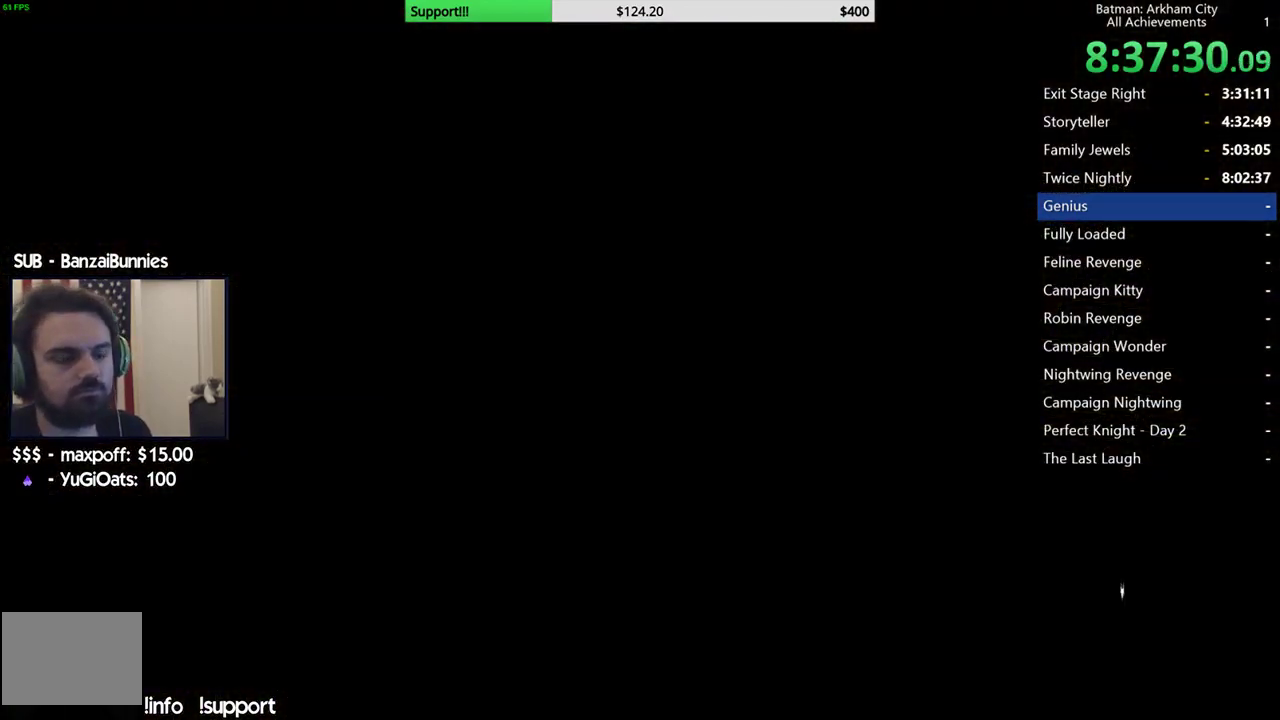
{"buttons": ["A"], "left_stick": "up-left", "right_stick": "center", "events": [[483, "left_stick", "up-left"]]}
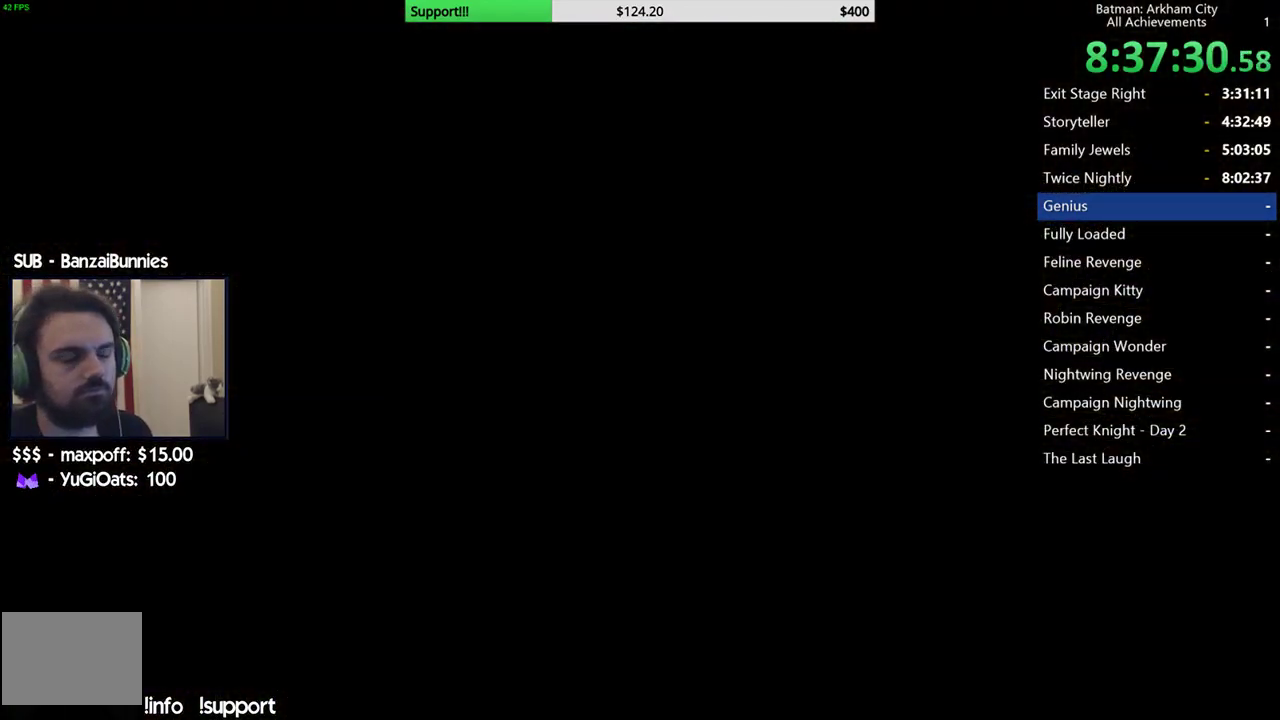
{"buttons": ["A"], "left_stick": "up-left", "right_stick": "left", "events": [[67, "right_stick", "left"]]}
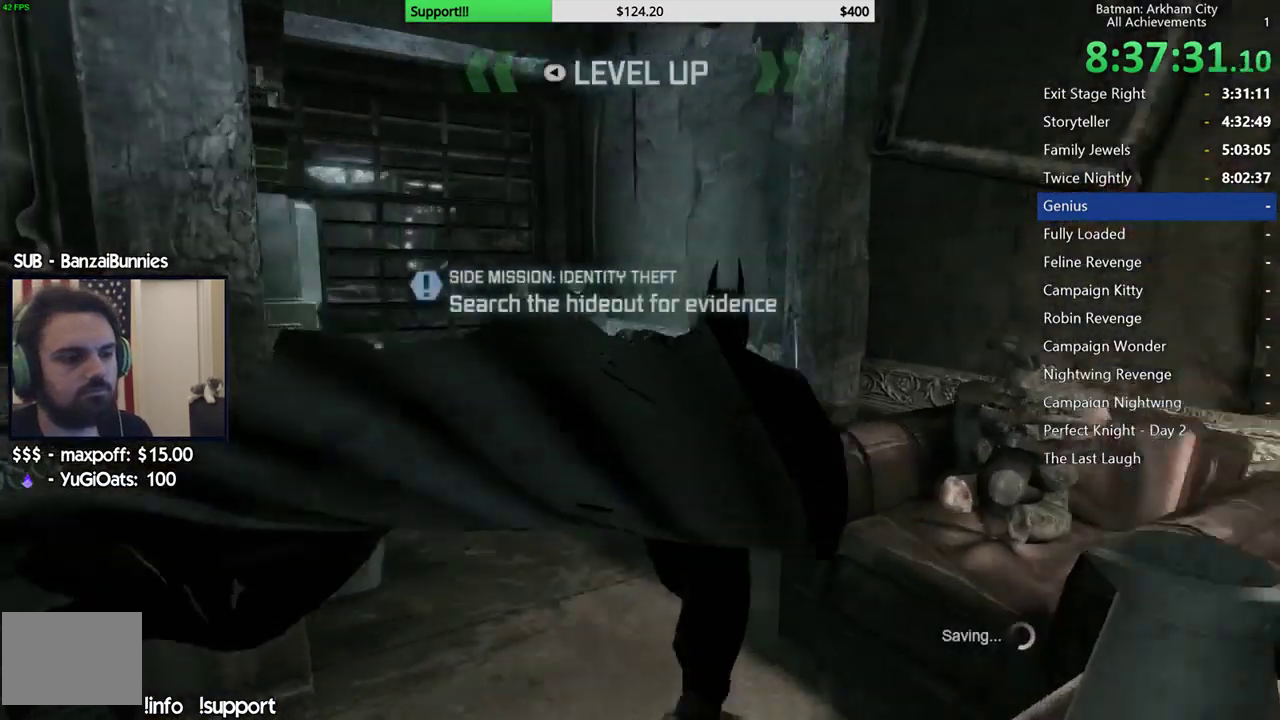
{"buttons": ["A"], "left_stick": "up", "right_stick": "center", "events": [[200, "right_stick", "center"], [400, "left_stick", "up"]]}
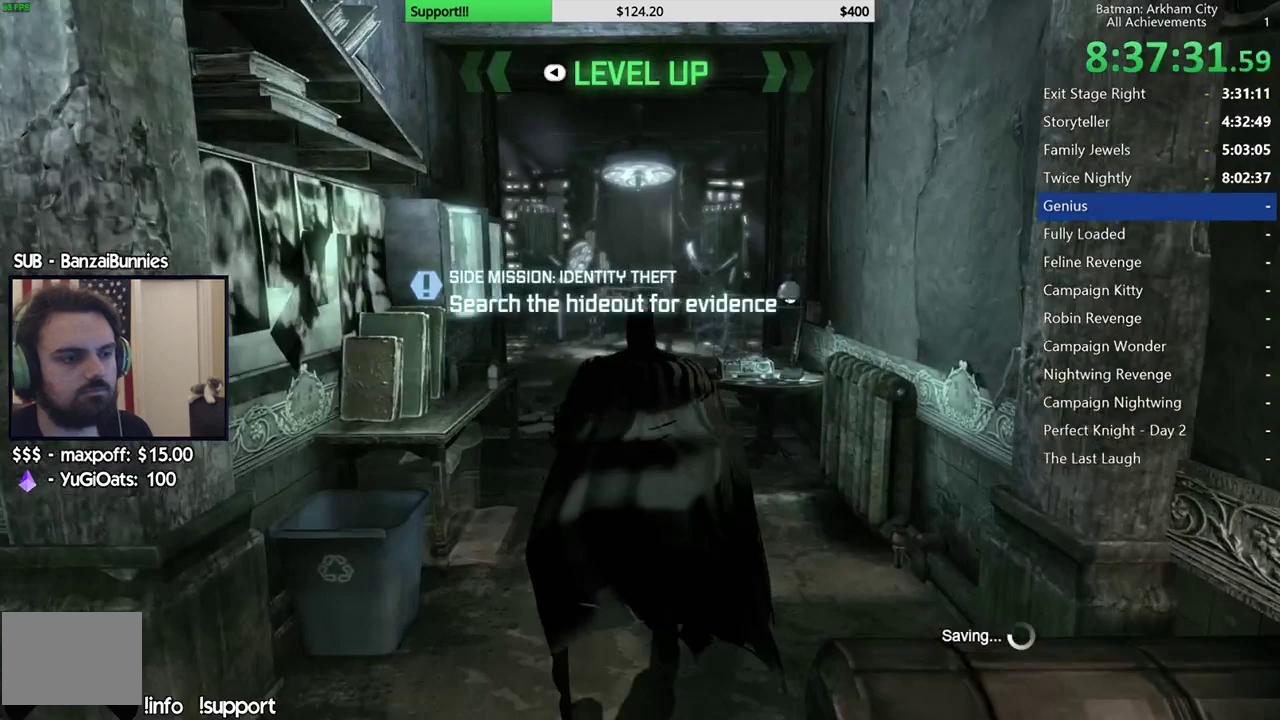
{"buttons": [], "left_stick": "up", "right_stick": "center", "events": [[83, "left_stick", "up-right"], [200, "A", "up"], [333, "A", "down"], [433, "A", "up"], [467, "left_stick", "up"]]}
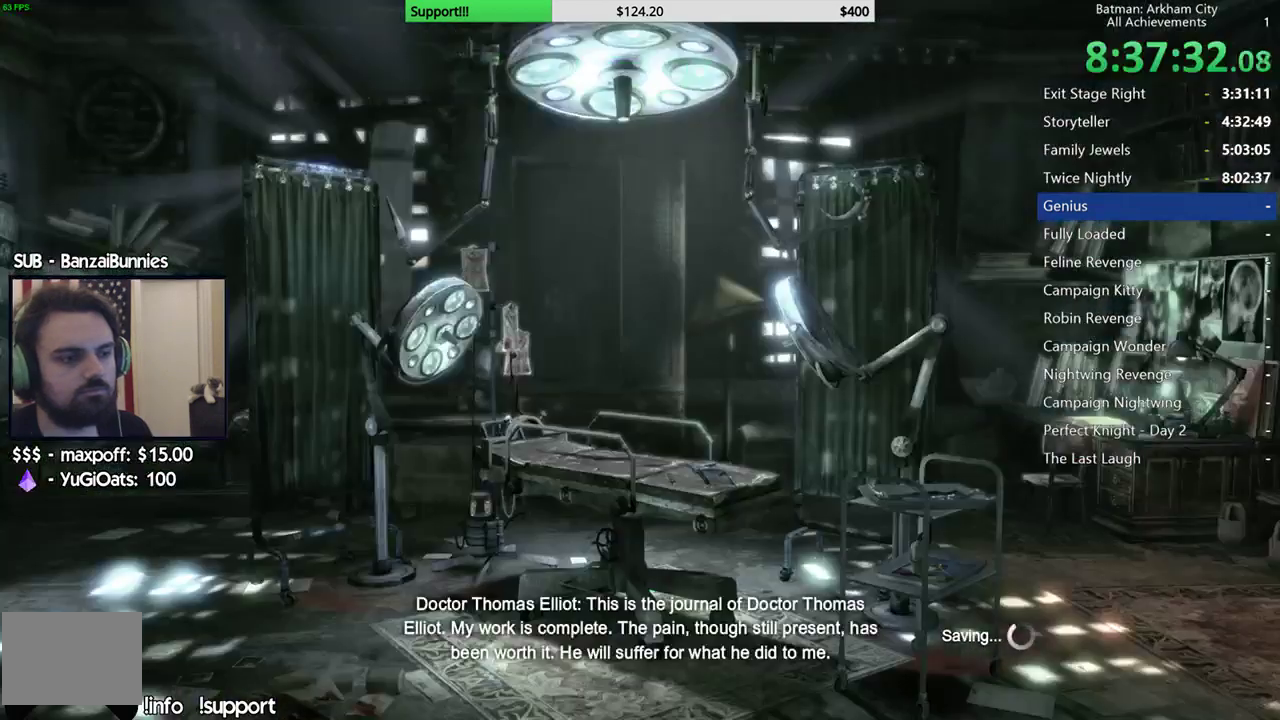
{"buttons": [], "left_stick": "center", "right_stick": "center", "events": [[17, "left_stick", "center"]]}